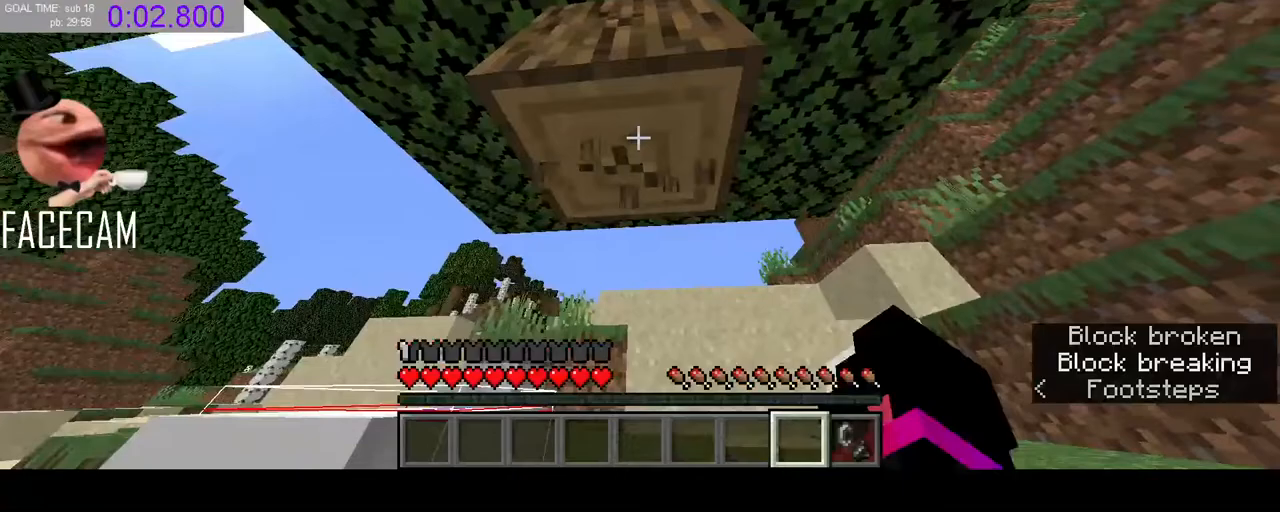
Gameplay with keyboard and mouse; each line is a JSON object with the keys and mouse buttons held at the frame after it. "events" lists presses ("down") and releases ("up") of "a", "ctrl", "d", "e", "f", "q", "r", "s", "shift", "space", "tab", "w", "mouse_left" and "mouse_right" between this image and that frame as [ms after this image, input, new state], when the widget could be followed in between. "mouse_left", "mouse_right" = the "left", "right" buttons of the "mouse" list. No other keys are recorded. Fast repeated clicks can show as one long hold. Mouse movement is not recorded. Not read: mouse_mb4 mouse_mb5 mouse_wheel.
{"keys": ["shift"], "mouse": ["left"], "events": []}
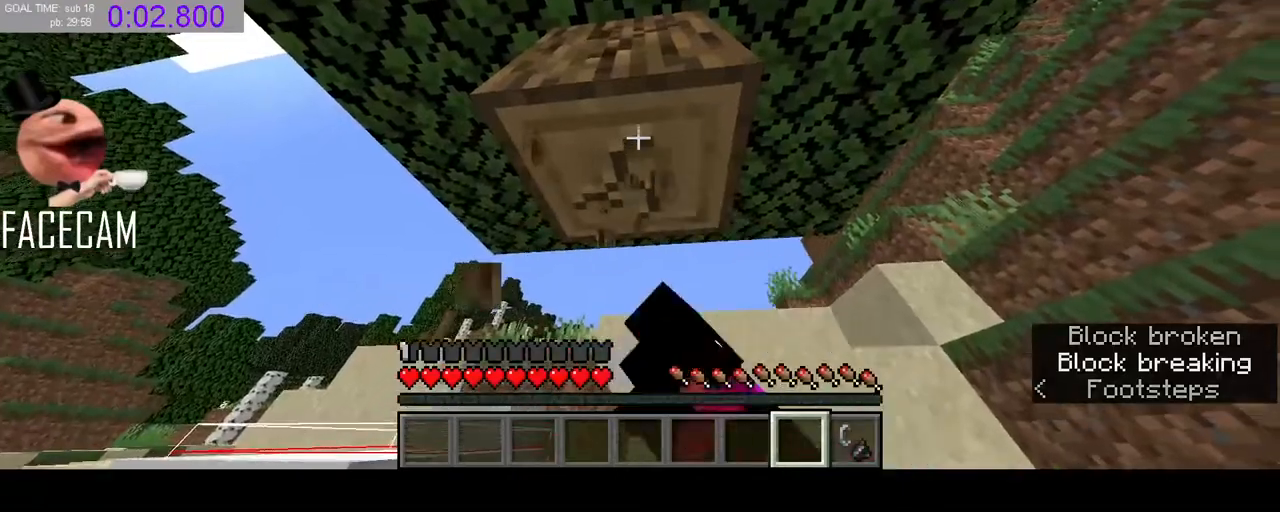
{"keys": ["shift"], "mouse": ["left"], "events": []}
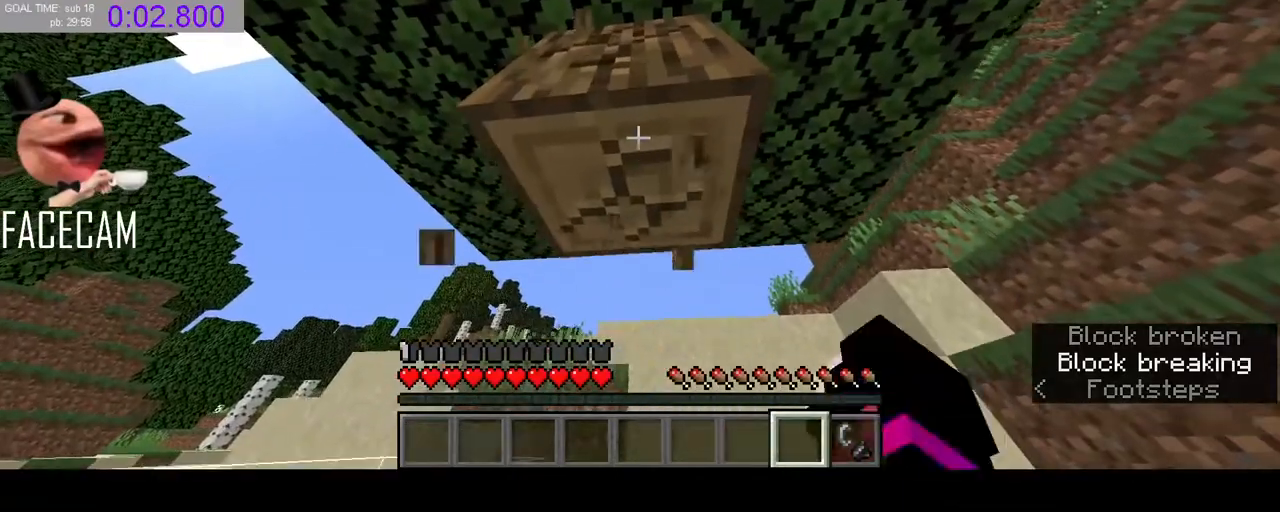
{"keys": ["shift"], "mouse": ["left"], "events": []}
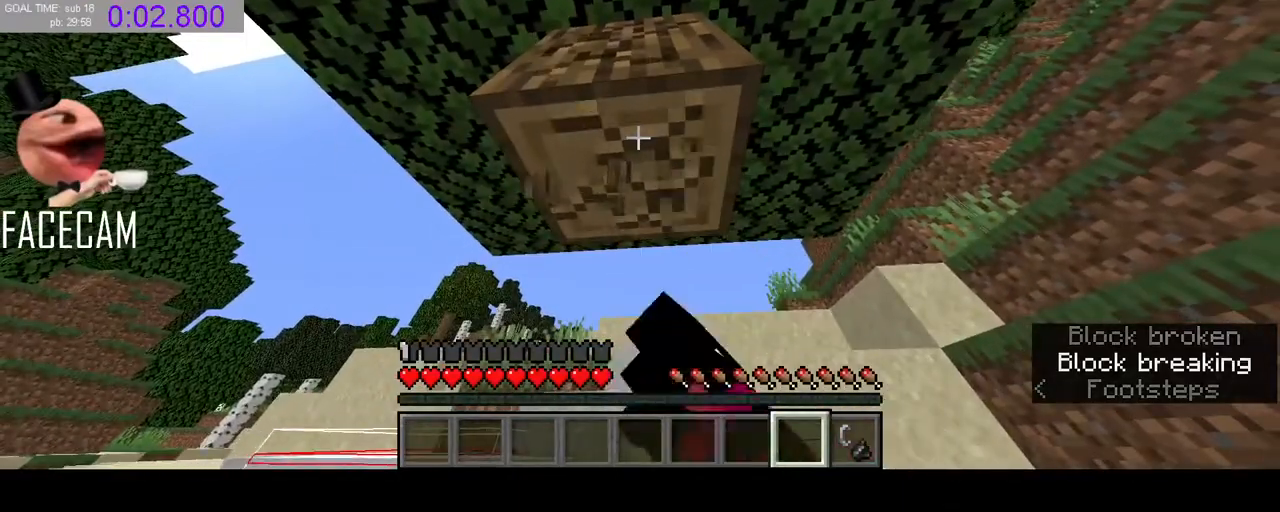
{"keys": ["shift"], "mouse": ["left"], "events": []}
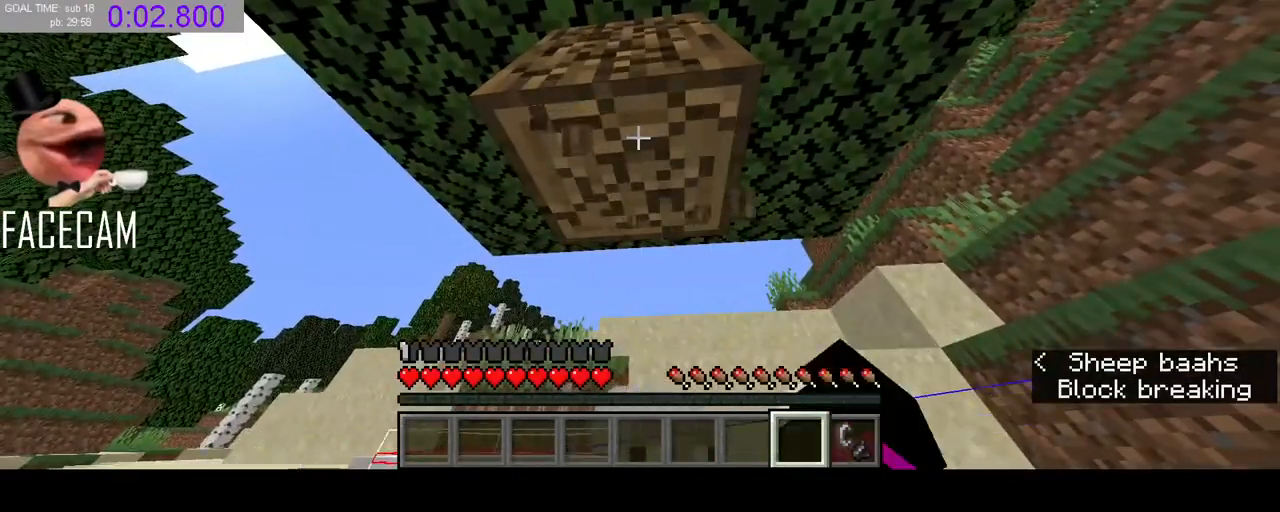
{"keys": ["shift"], "mouse": ["left"], "events": []}
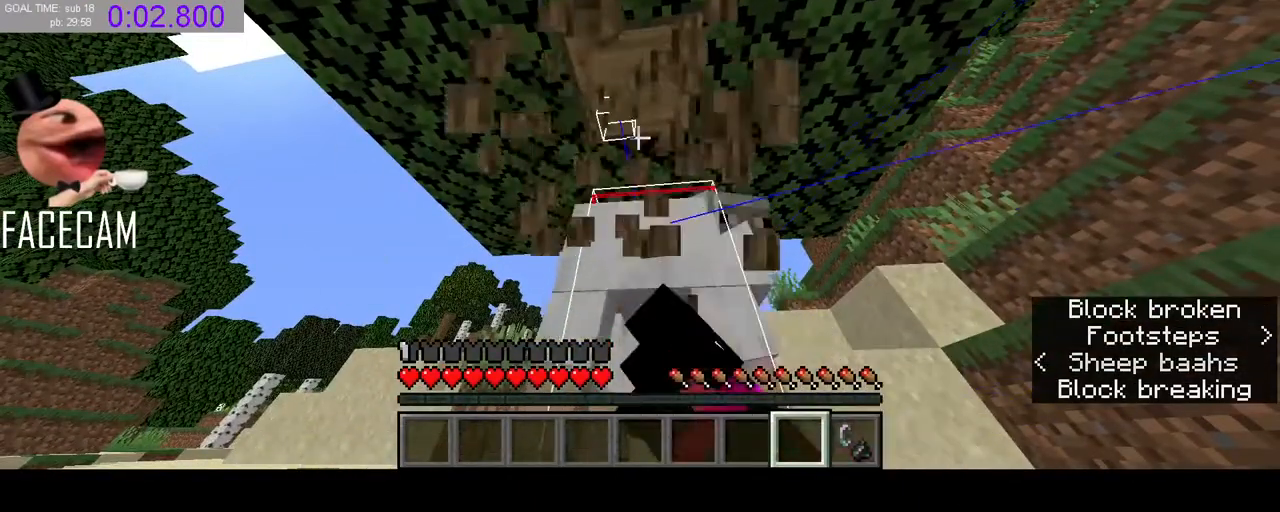
{"keys": ["shift"], "mouse": ["left"], "events": []}
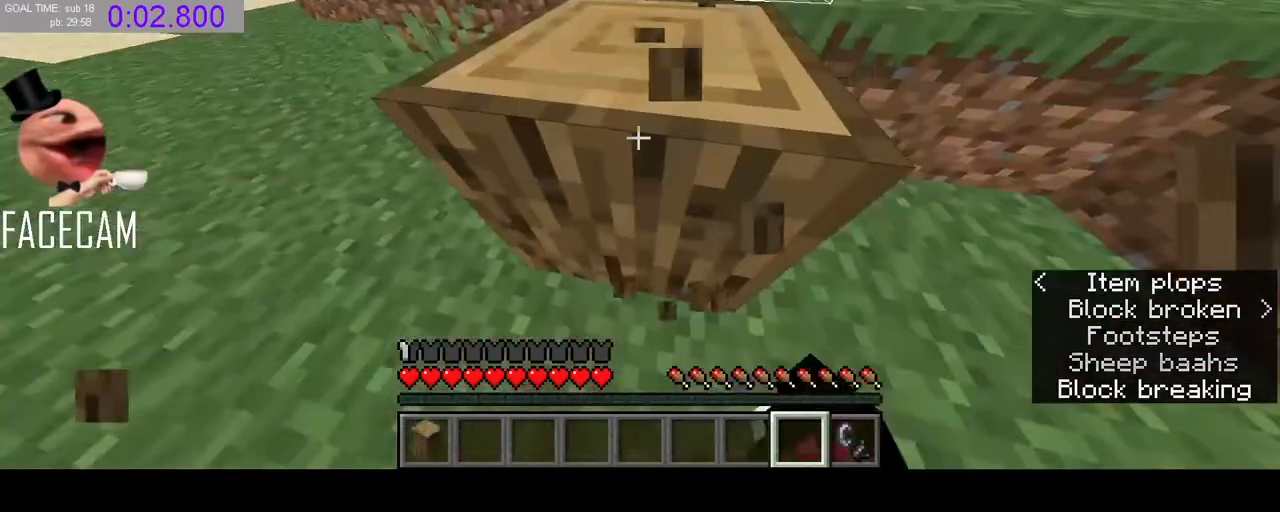
{"keys": ["shift"], "mouse": ["left"], "events": []}
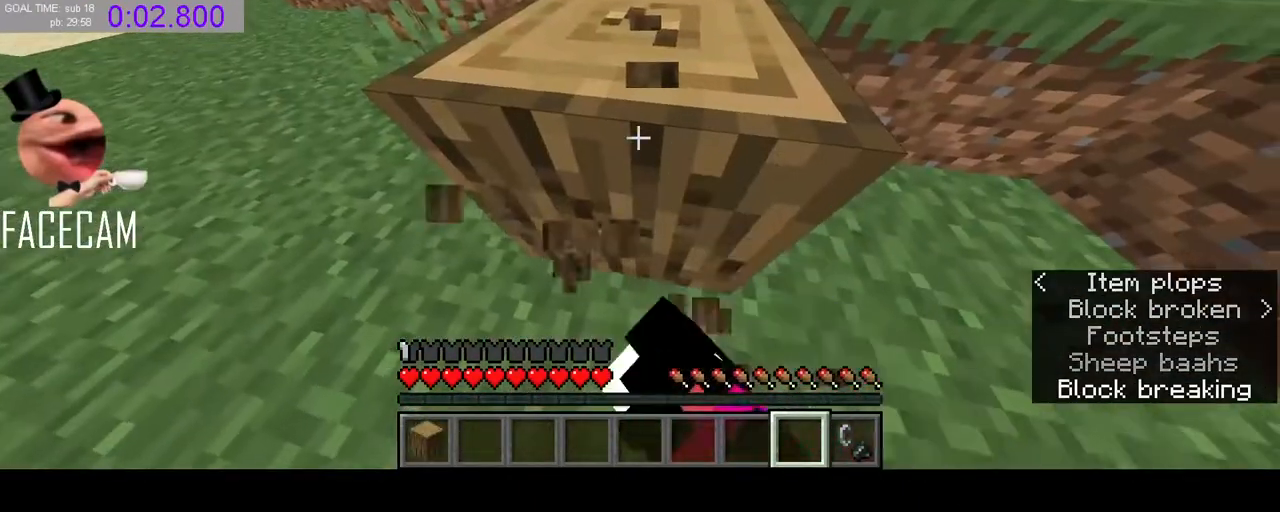
{"keys": ["shift"], "mouse": ["left"], "events": []}
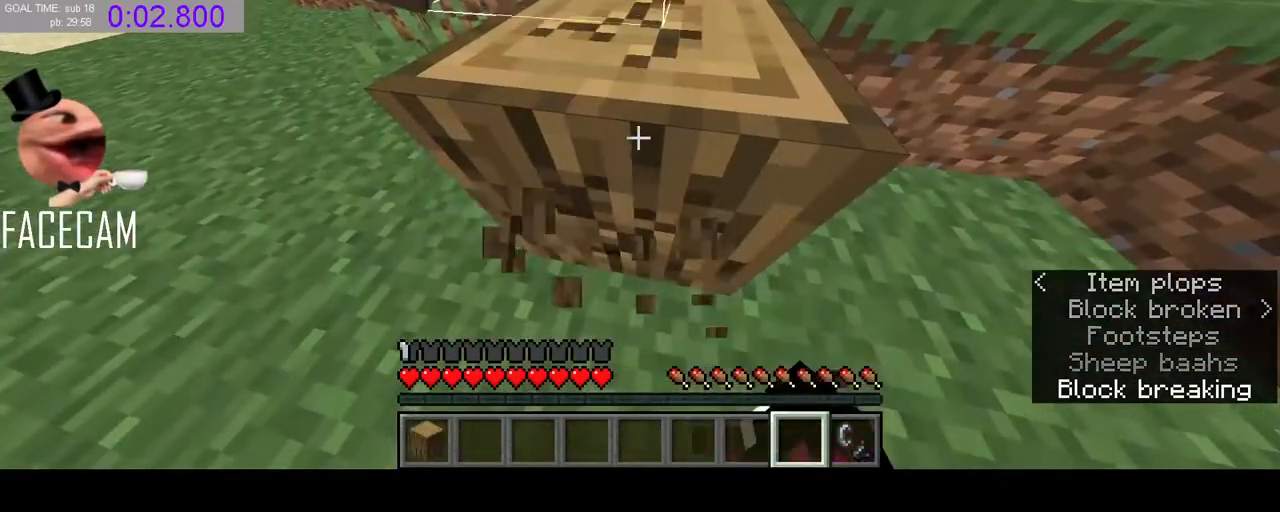
{"keys": ["shift"], "mouse": ["left"], "events": []}
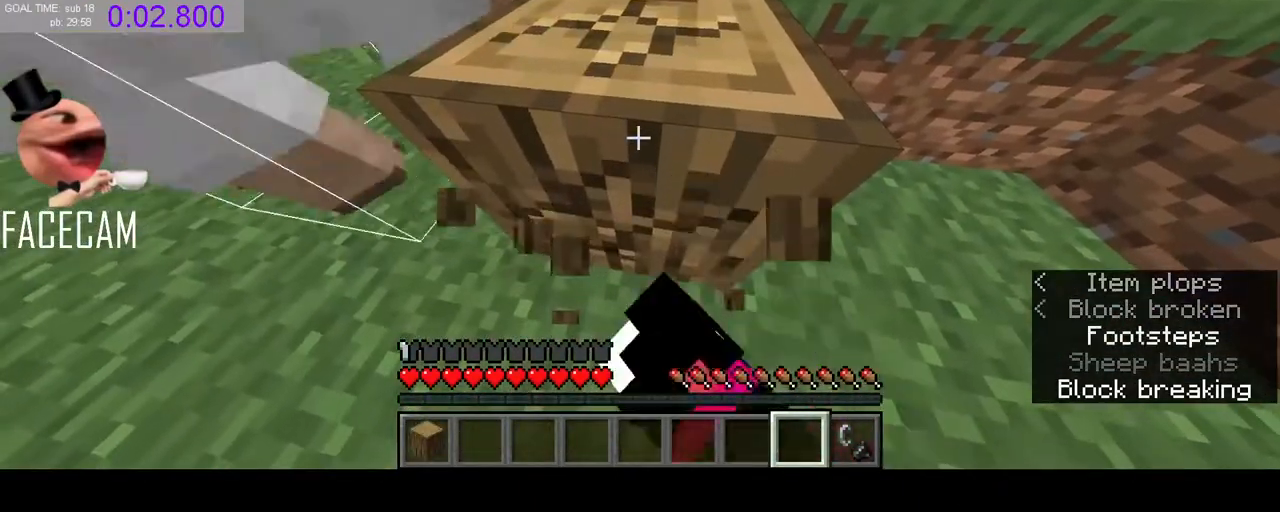
{"keys": ["shift"], "mouse": ["left"], "events": []}
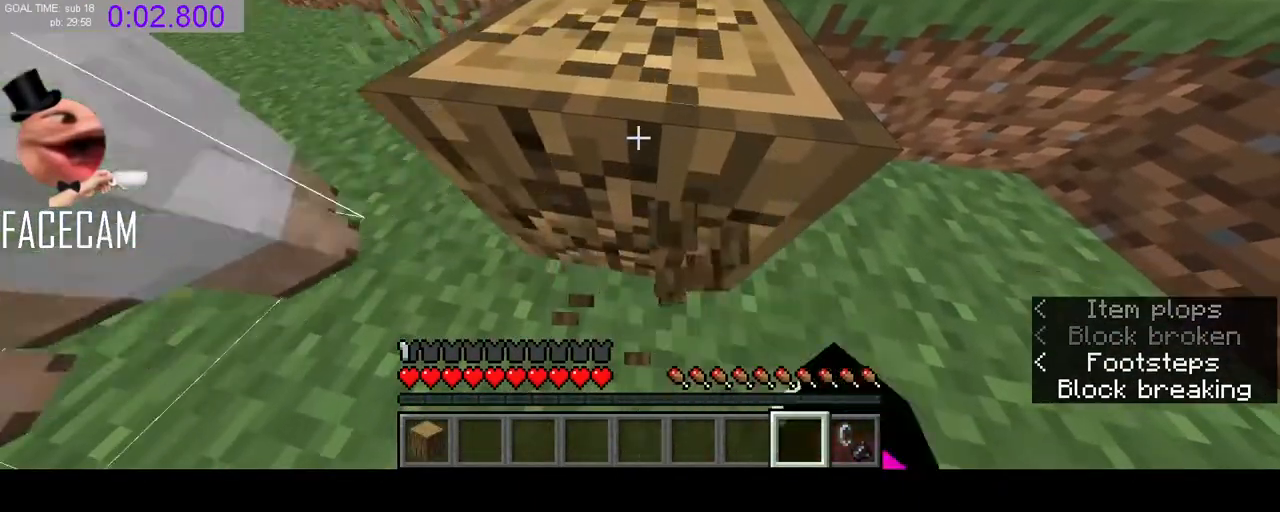
{"keys": ["shift"], "mouse": ["left"], "events": []}
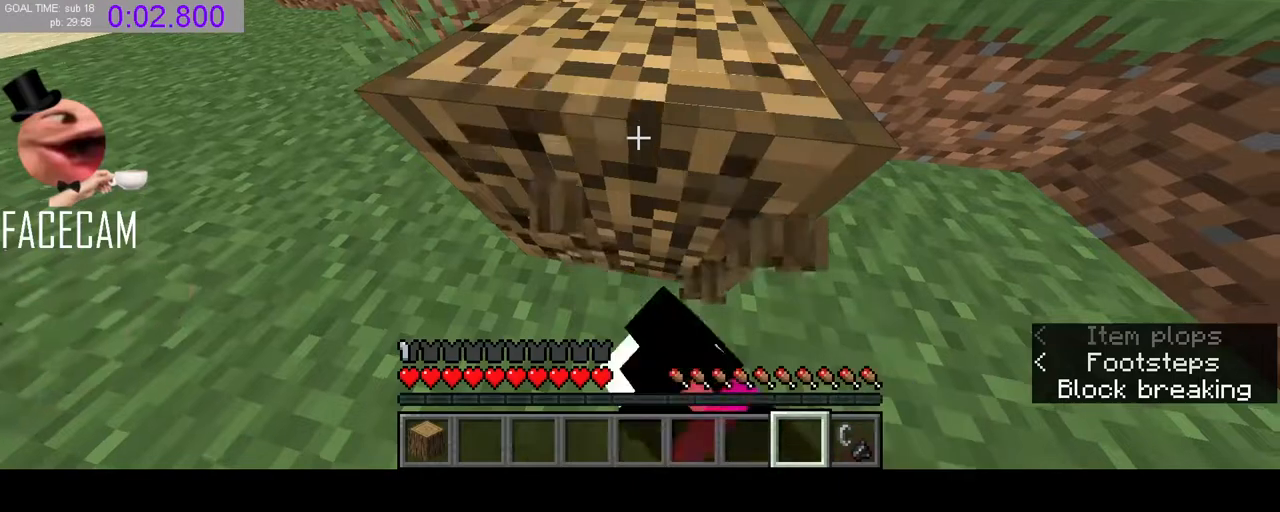
{"keys": ["shift", "w"], "mouse": ["left"], "events": [[500, "w", "down"]]}
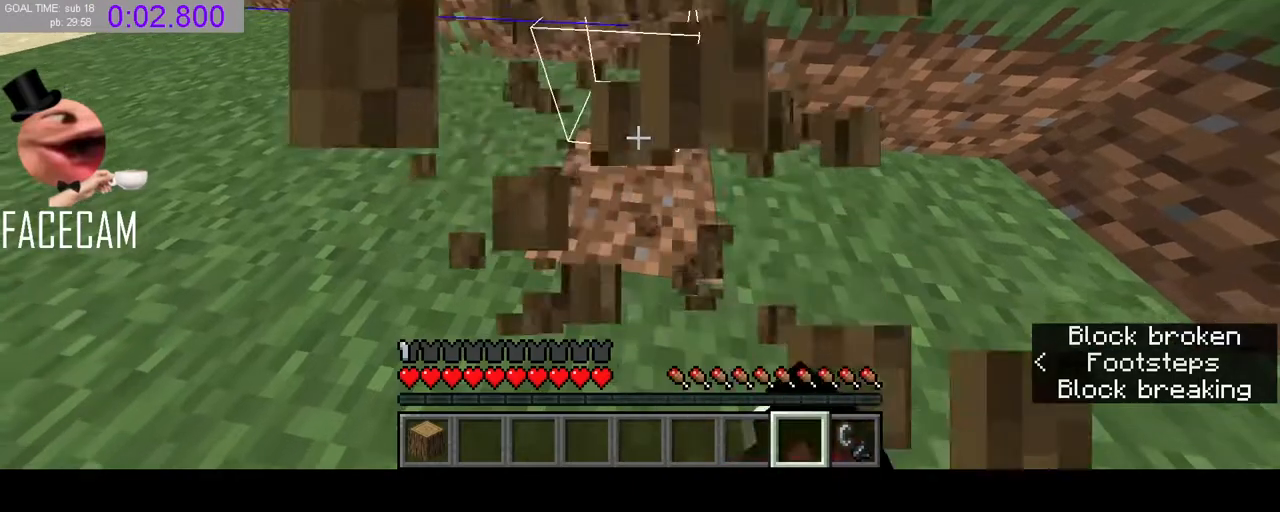
{"keys": [], "mouse": [], "events": [[33, "shift", "up"], [133, "mouse_left", "up"], [133, "r", "down"], [333, "r", "up"], [367, "w", "up"]]}
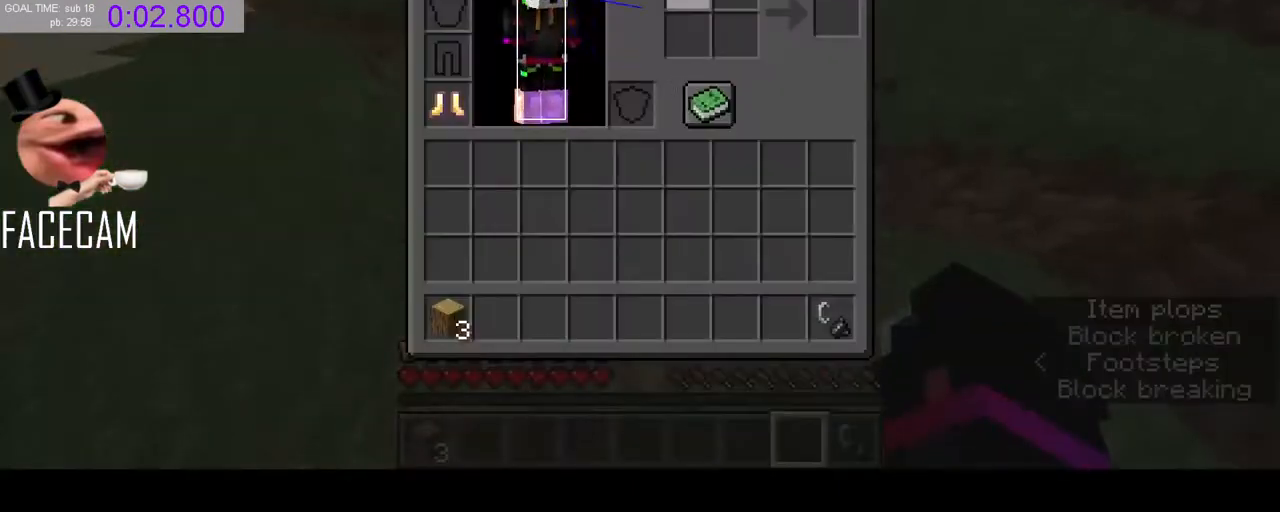
{"keys": [], "mouse": [], "events": []}
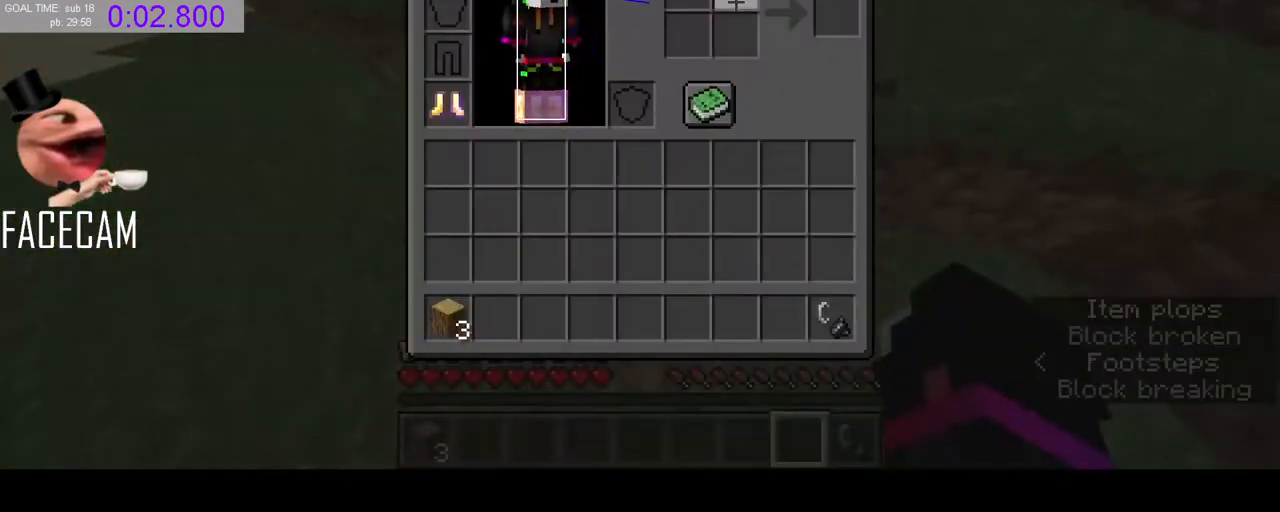
{"keys": ["shift"], "mouse": [], "events": [[300, "shift", "down"], [367, "mouse_left", "down"], [433, "mouse_left", "up"]]}
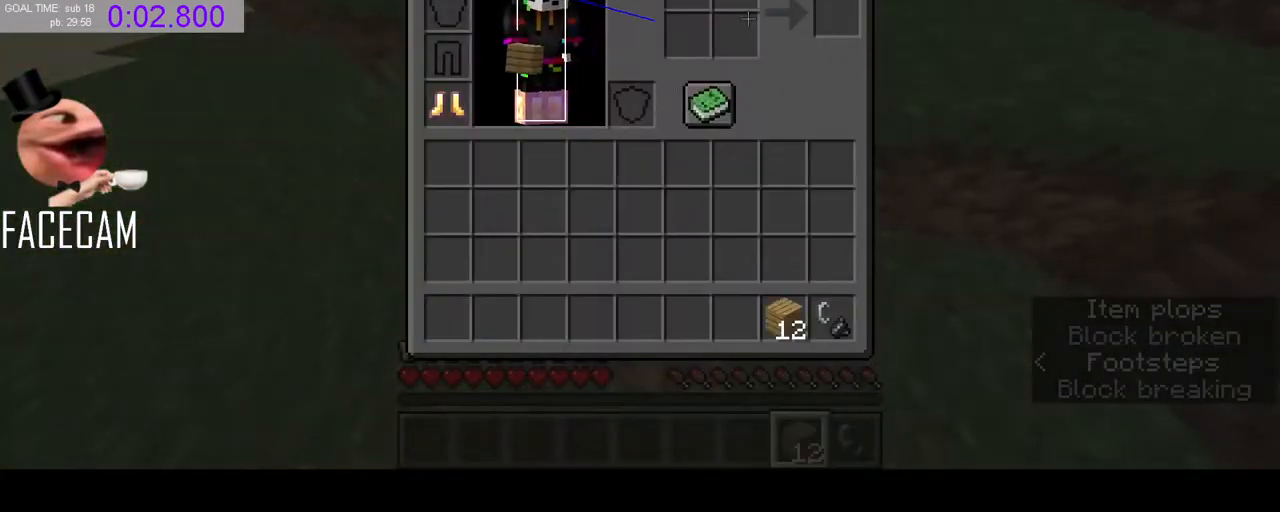
{"keys": [], "mouse": ["right"], "events": [[33, "shift", "up"], [233, "mouse_left", "down"], [333, "mouse_left", "up"], [400, "mouse_right", "down"]]}
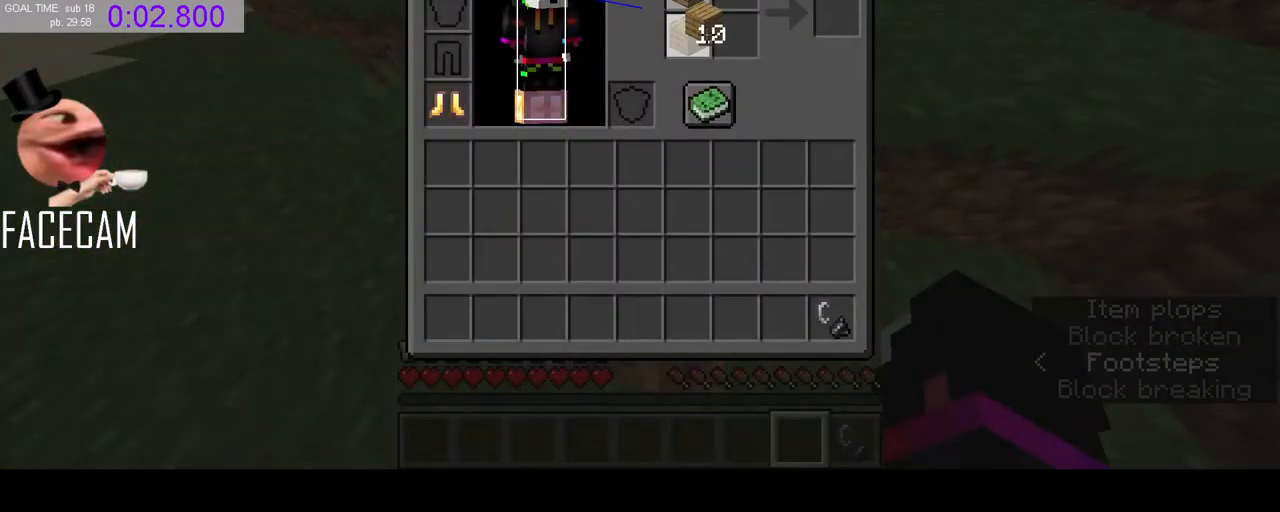
{"keys": [], "mouse": ["right"], "events": [[67, "mouse_right", "up"], [467, "mouse_right", "down"]]}
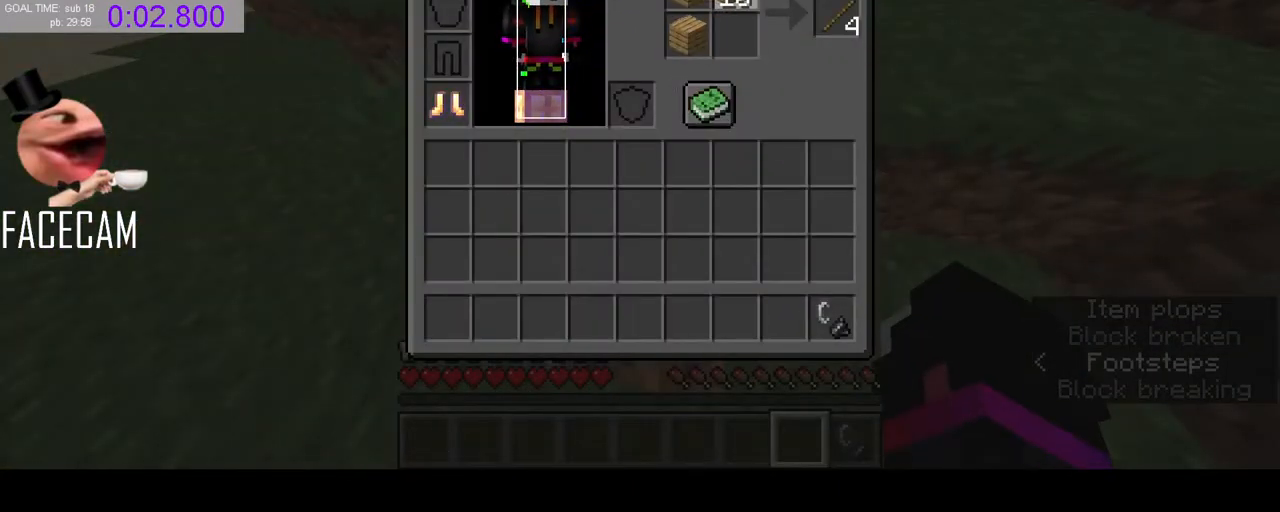
{"keys": [], "mouse": [], "events": [[133, "mouse_right", "up"], [300, "mouse_right", "down"], [433, "mouse_right", "up"]]}
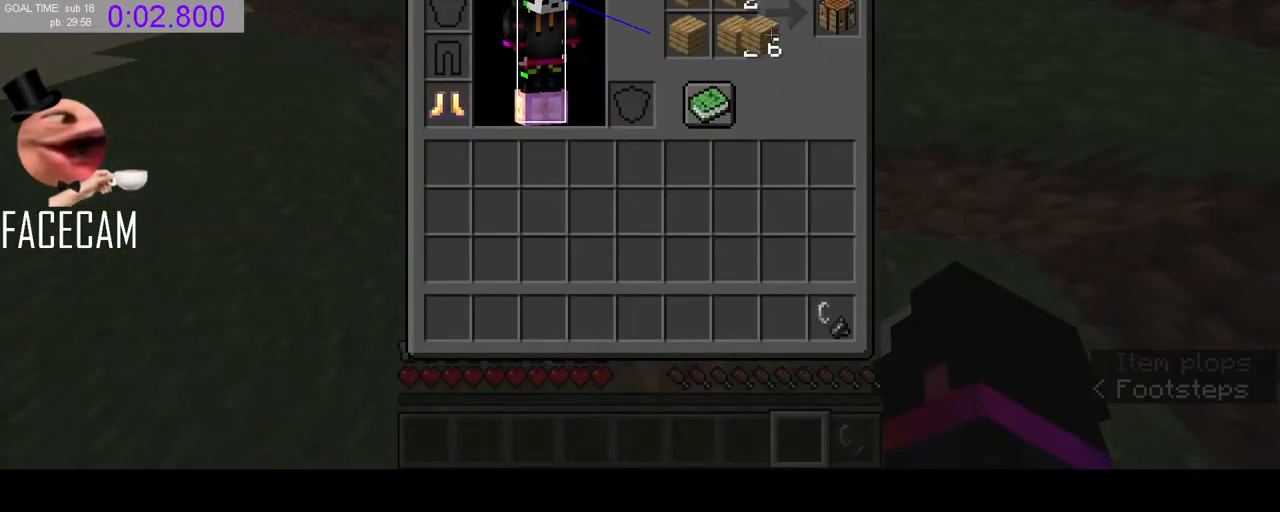
{"keys": ["shift"], "mouse": [], "events": [[367, "mouse_right", "down"], [467, "mouse_right", "up"], [500, "shift", "down"]]}
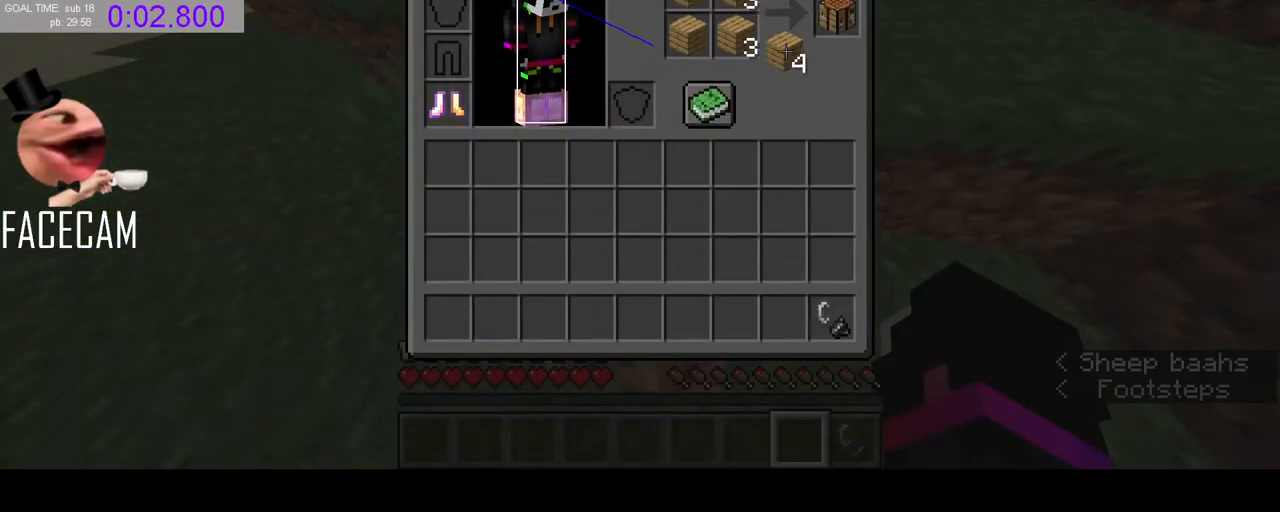
{"keys": [], "mouse": [], "events": [[133, "mouse_left", "down"], [200, "mouse_left", "up"], [267, "mouse_left", "down"], [367, "mouse_left", "up"], [467, "shift", "up"]]}
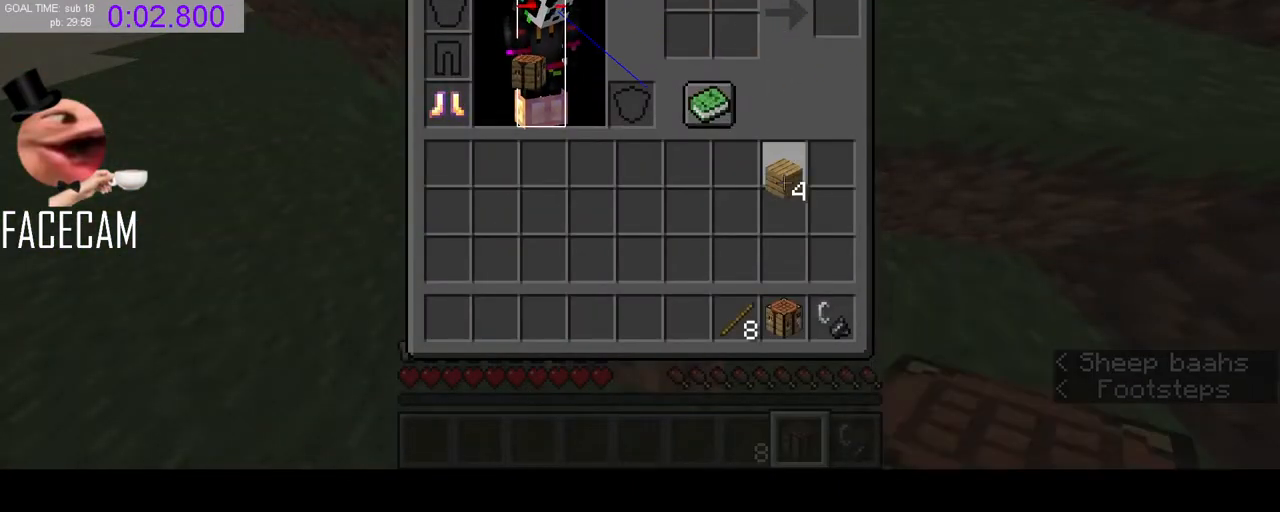
{"keys": [], "mouse": [], "events": [[33, "mouse_left", "down"], [133, "mouse_left", "up"]]}
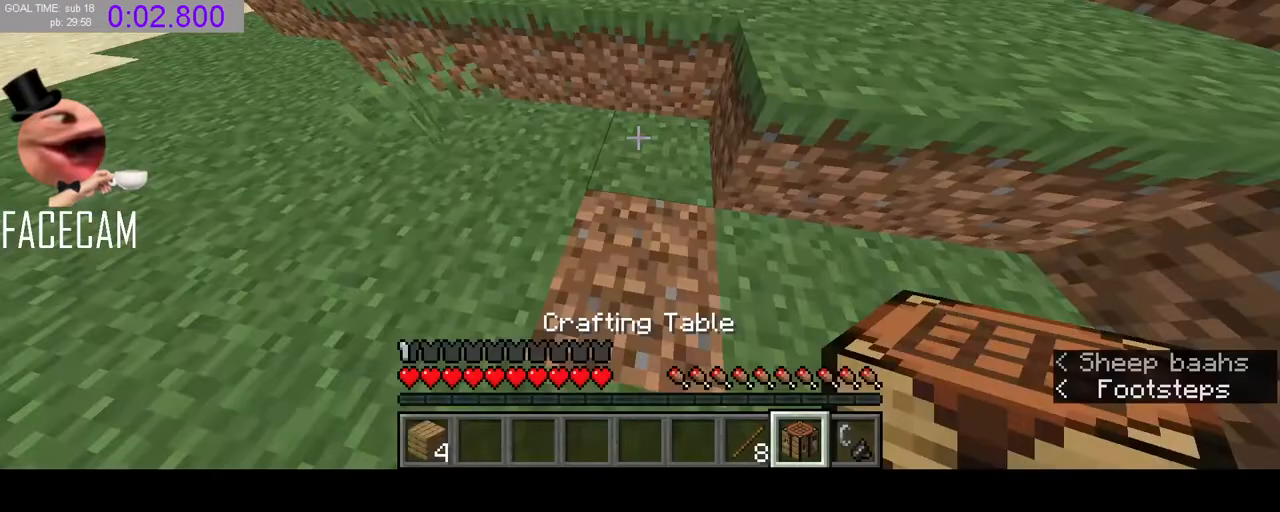
{"keys": [], "mouse": [], "events": [[433, "mouse_right", "down"], [500, "mouse_right", "up"]]}
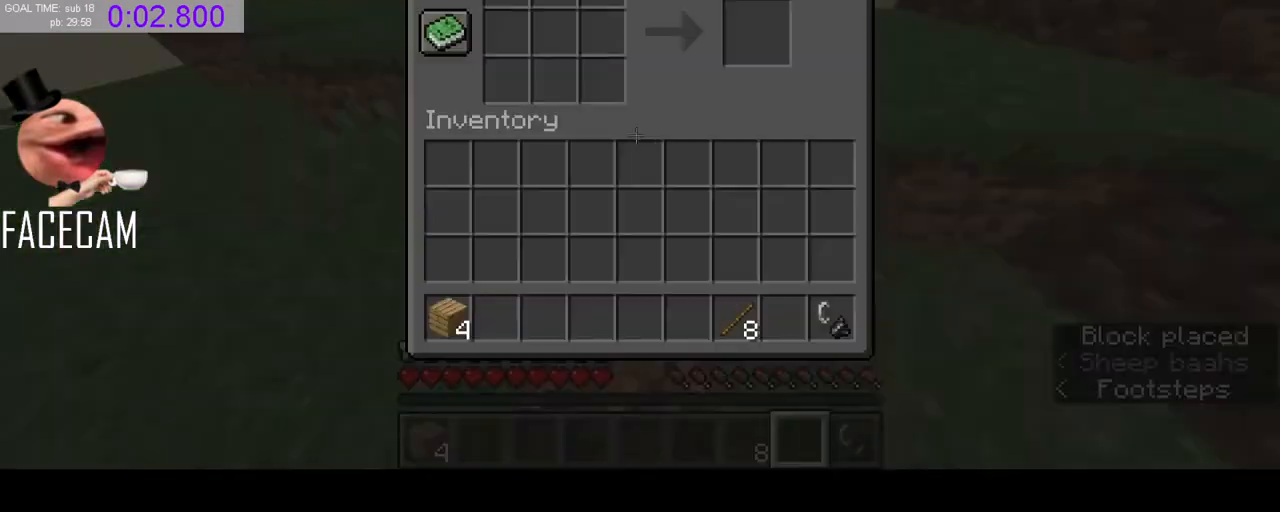
{"keys": [], "mouse": [], "events": []}
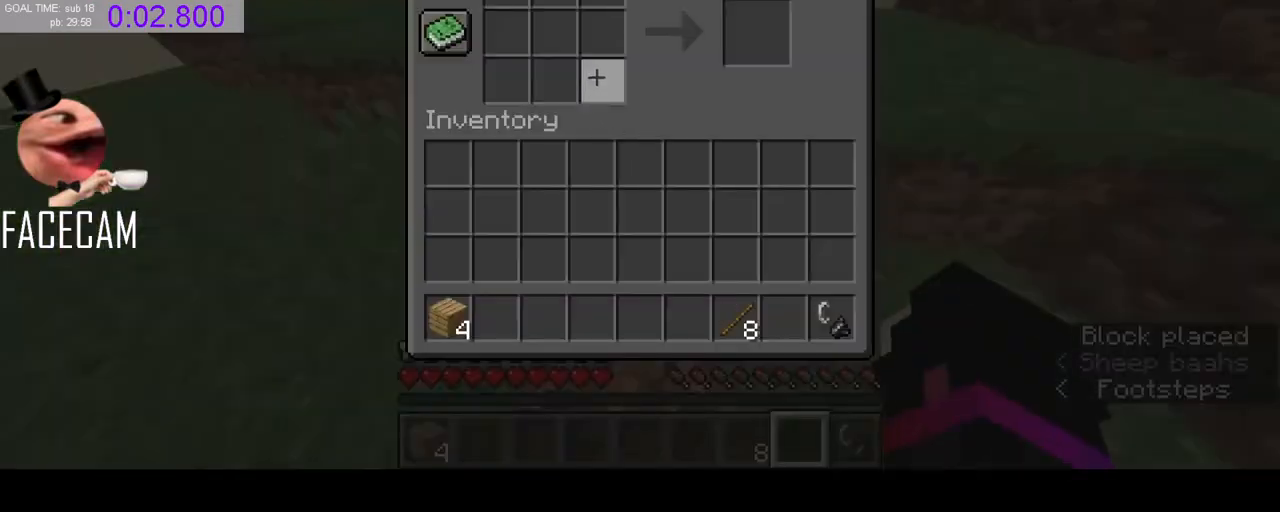
{"keys": [], "mouse": ["left"], "events": [[300, "mouse_right", "down"], [367, "mouse_right", "up"], [467, "mouse_left", "down"]]}
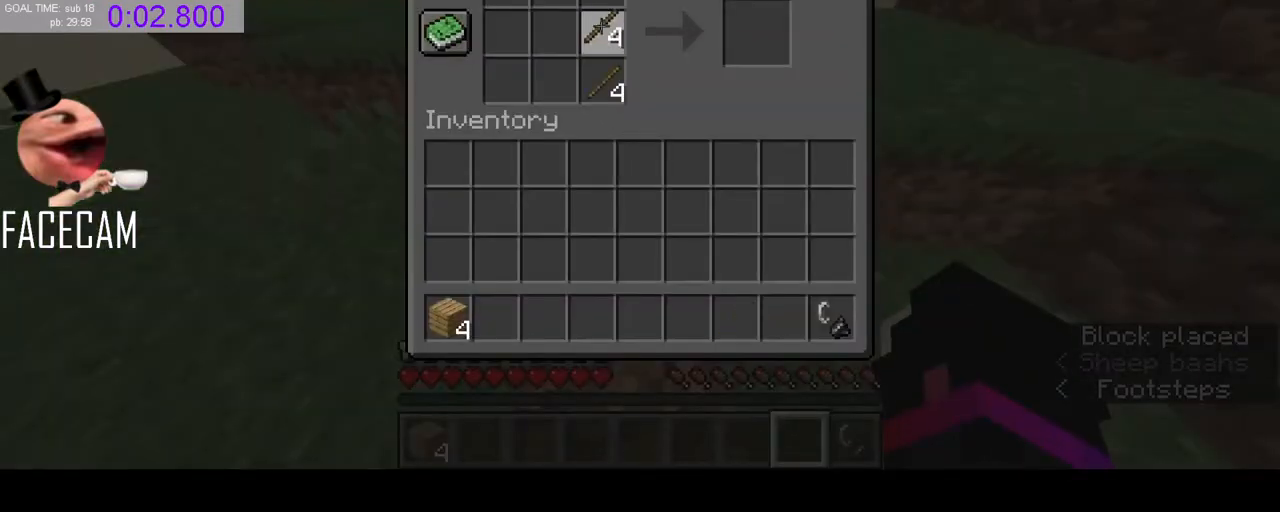
{"keys": [], "mouse": ["right"], "events": [[67, "mouse_left", "up"], [233, "mouse_right", "down"], [300, "mouse_right", "up"], [400, "mouse_right", "down"]]}
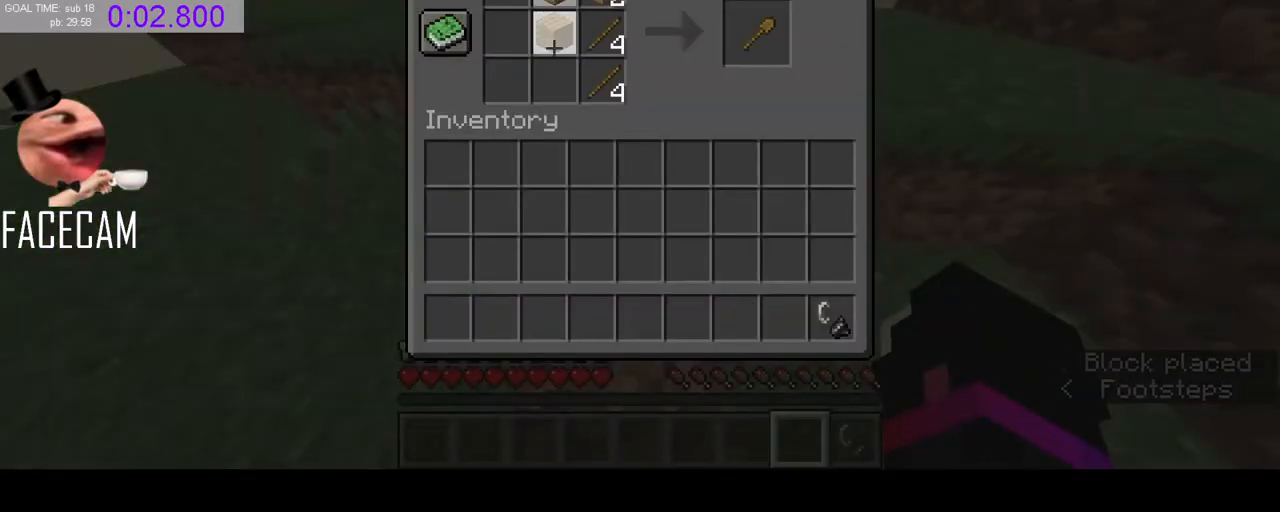
{"keys": ["shift"], "mouse": [], "events": [[33, "mouse_right", "up"], [100, "shift", "down"], [367, "mouse_left", "down"], [467, "mouse_left", "up"]]}